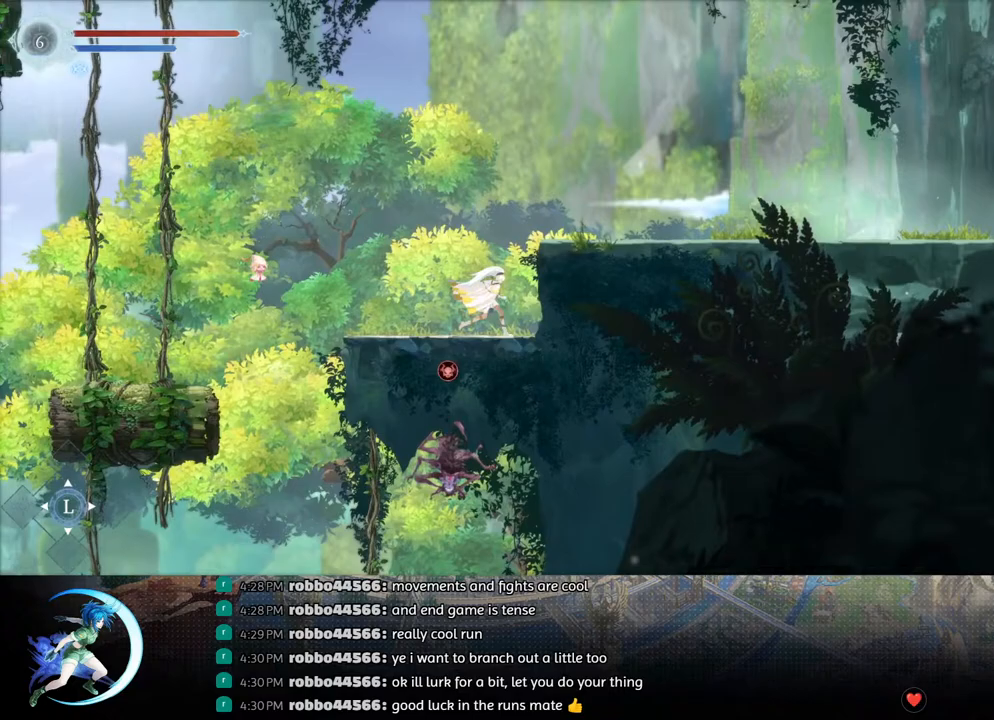
Gameplay with a controller (PlayStation layout); each line is a JSON object with the inputs held at the frame after it. "events" lists button and stick changes between this image and that frame as [ms after this image, input, new state], when the widget could be followed in between.
{"buttons": ["DPAD_RIGHT"], "left_stick": "center", "right_stick": "center", "events": [[150, "DPAD_RIGHT", "down"], [283, "CROSS", "up"], [283, "R1", "down"], [450, "R1", "up"]]}
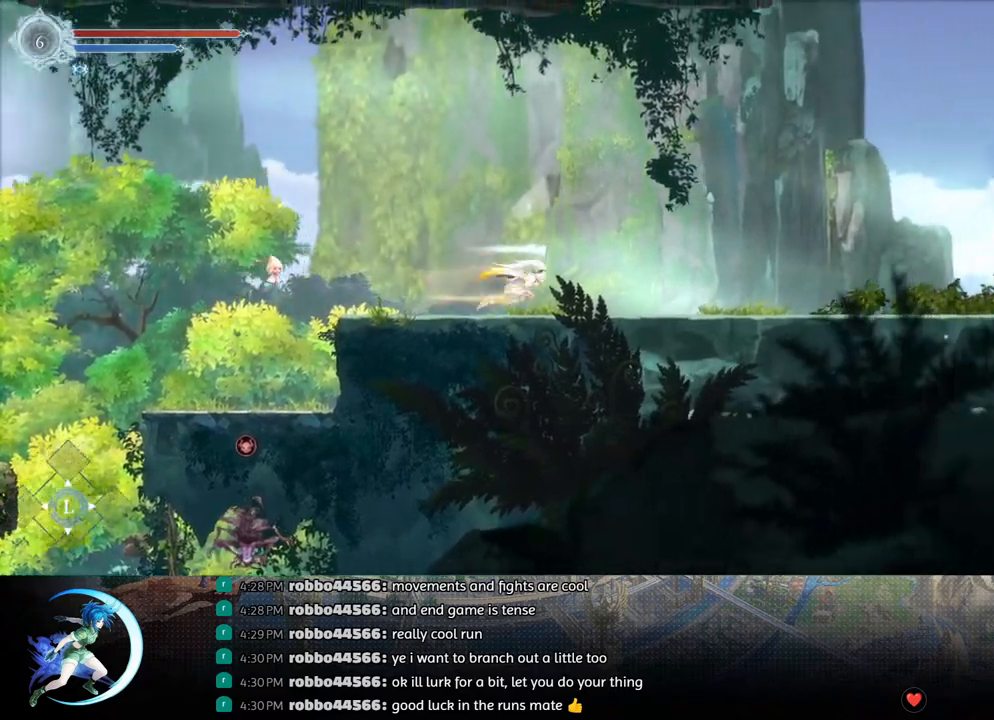
{"buttons": [], "left_stick": "center", "right_stick": "center", "events": [[250, "R1", "down"], [300, "DPAD_DOWN", "down"], [333, "R1", "up"], [383, "R1", "down"], [417, "DPAD_RIGHT", "up"], [433, "DPAD_DOWN", "up"], [467, "R1", "up"]]}
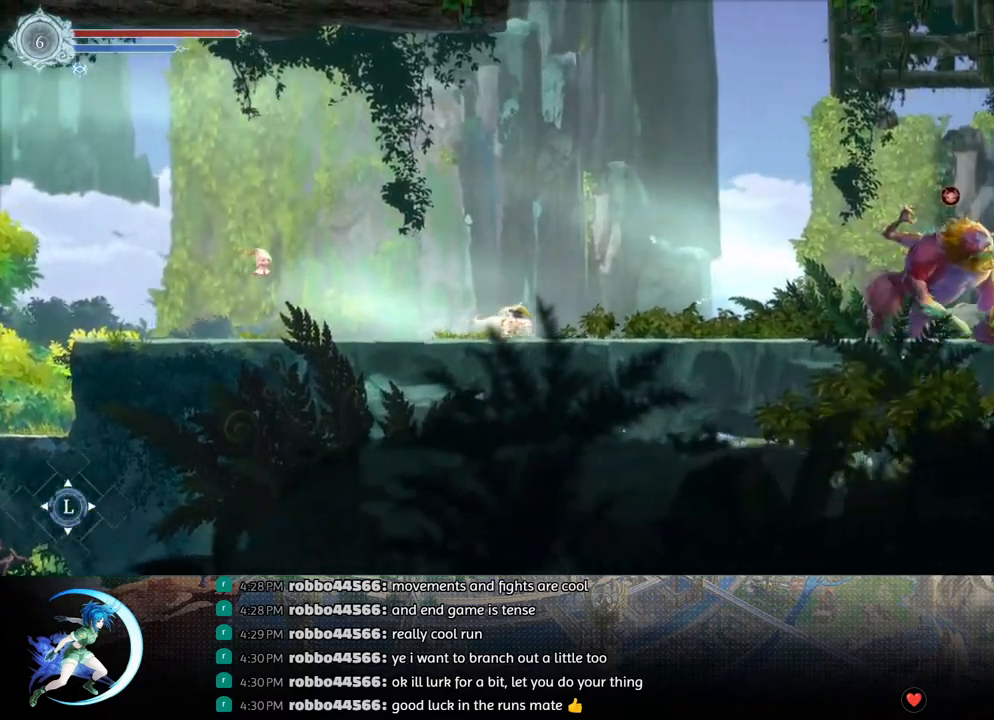
{"buttons": ["CROSS", "DPAD_RIGHT"], "left_stick": "center", "right_stick": "center", "events": [[133, "DPAD_RIGHT", "down"], [233, "CROSS", "down"]]}
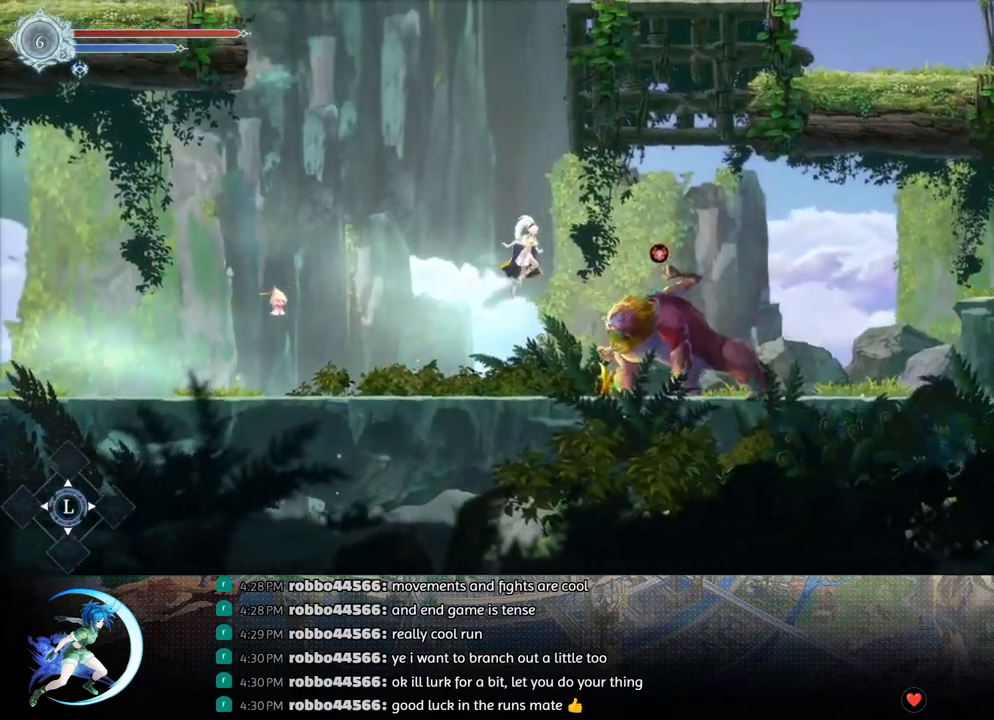
{"buttons": ["DPAD_RIGHT"], "left_stick": "center", "right_stick": "center", "events": [[67, "CROSS", "up"], [100, "R1", "down"], [267, "R1", "up"]]}
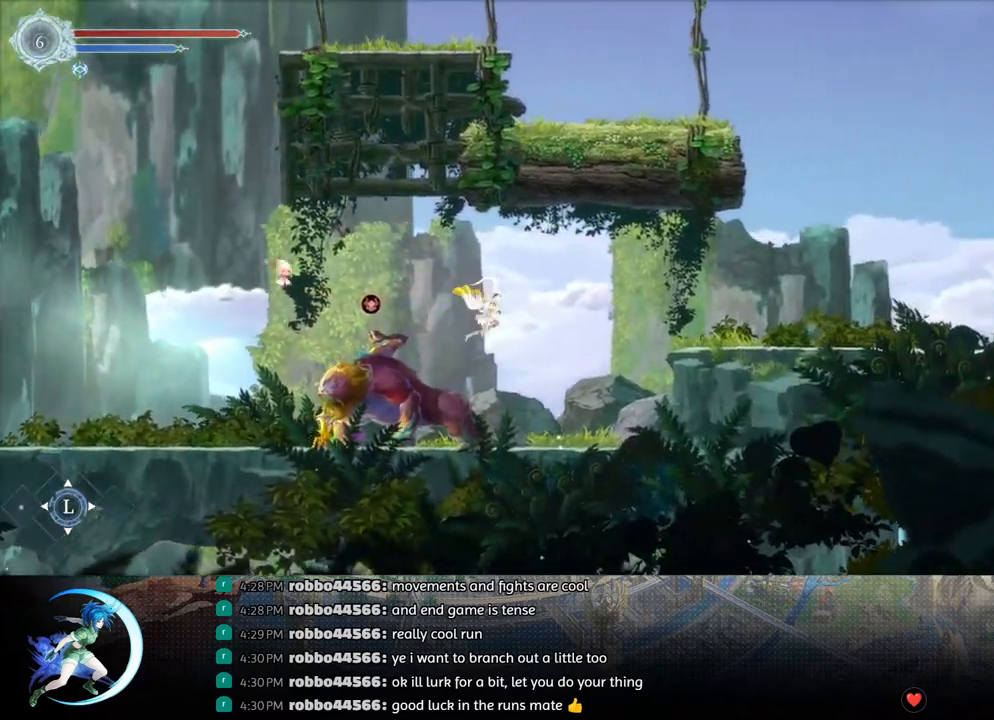
{"buttons": ["CROSS", "DPAD_RIGHT"], "left_stick": "center", "right_stick": "center", "events": [[317, "DPAD_RIGHT", "up"], [367, "CROSS", "down"], [483, "DPAD_RIGHT", "down"]]}
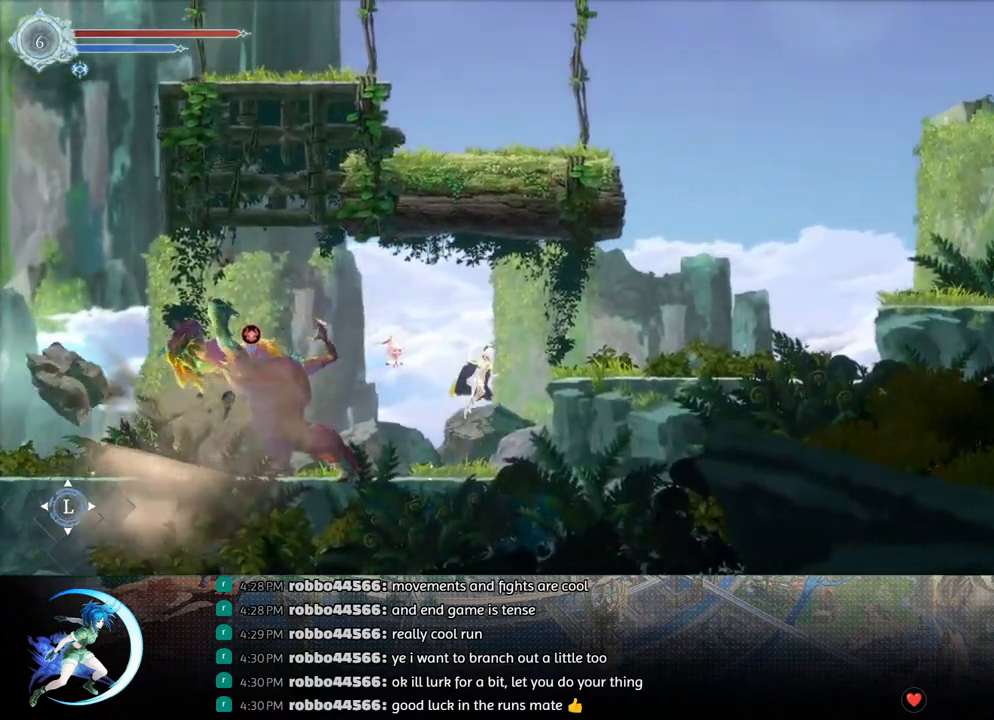
{"buttons": ["DPAD_RIGHT"], "left_stick": "center", "right_stick": "center", "events": [[200, "CROSS", "up"]]}
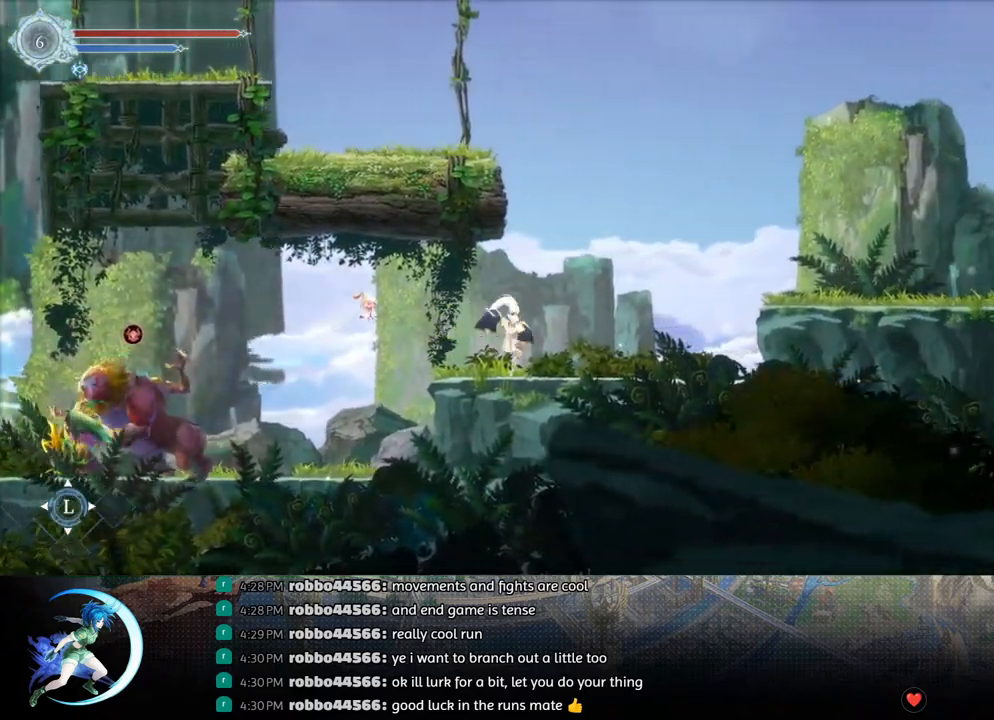
{"buttons": ["R1", "DPAD_RIGHT"], "left_stick": "center", "right_stick": "center", "events": [[50, "CROSS", "down"], [333, "CROSS", "up"], [367, "R1", "down"]]}
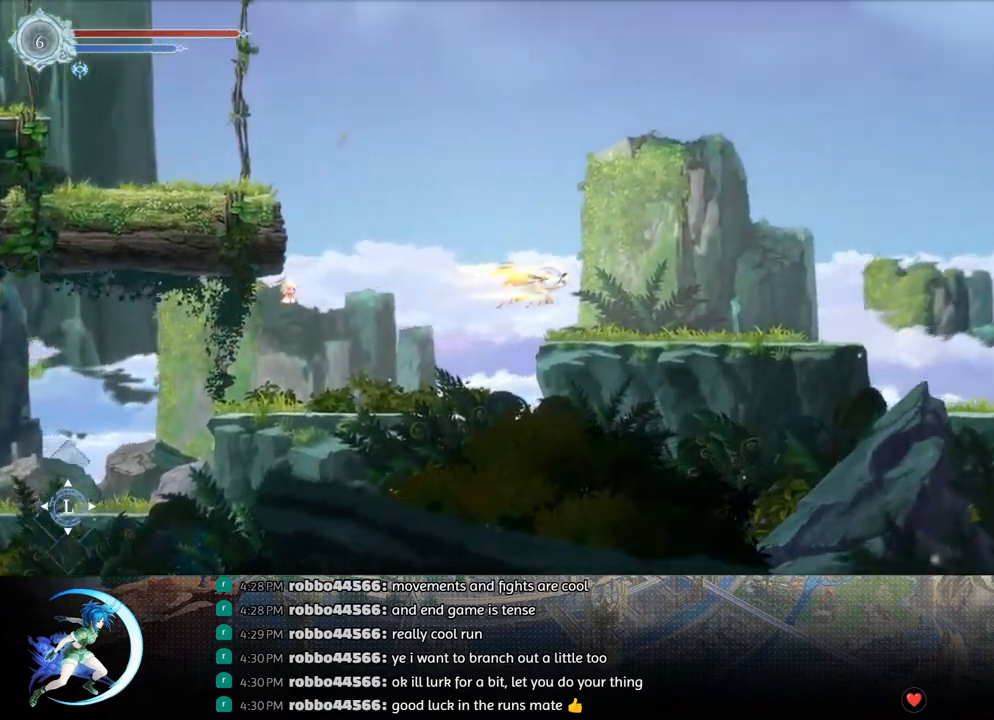
{"buttons": ["R1", "DPAD_RIGHT"], "left_stick": "center", "right_stick": "center", "events": [[50, "R1", "up"], [483, "R1", "down"]]}
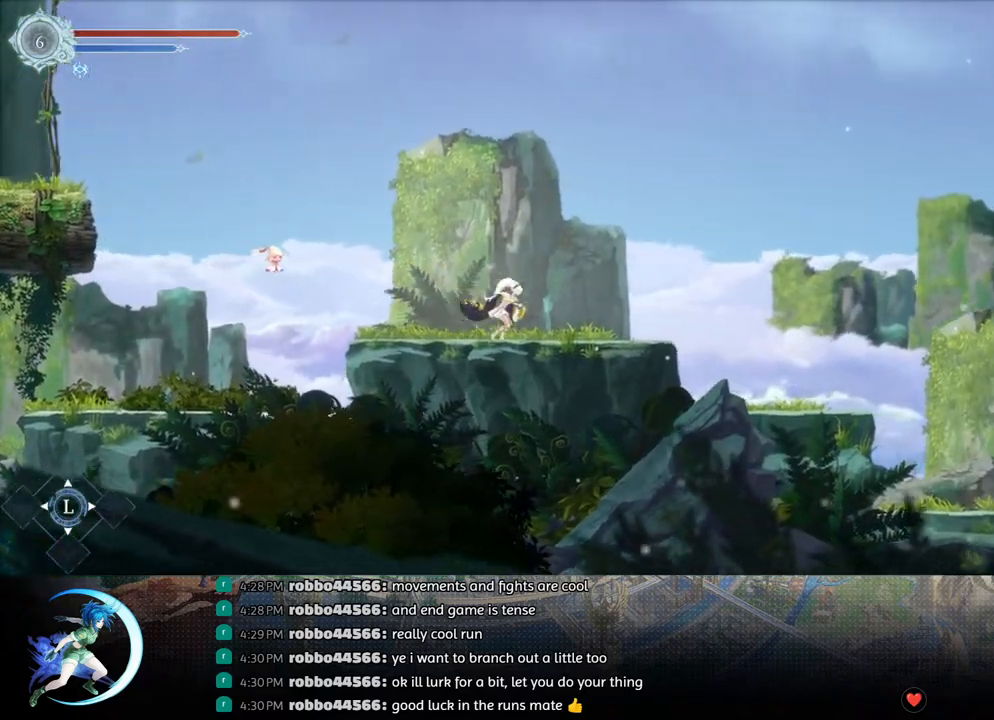
{"buttons": ["DPAD_RIGHT"], "left_stick": "center", "right_stick": "center", "events": [[183, "R1", "up"]]}
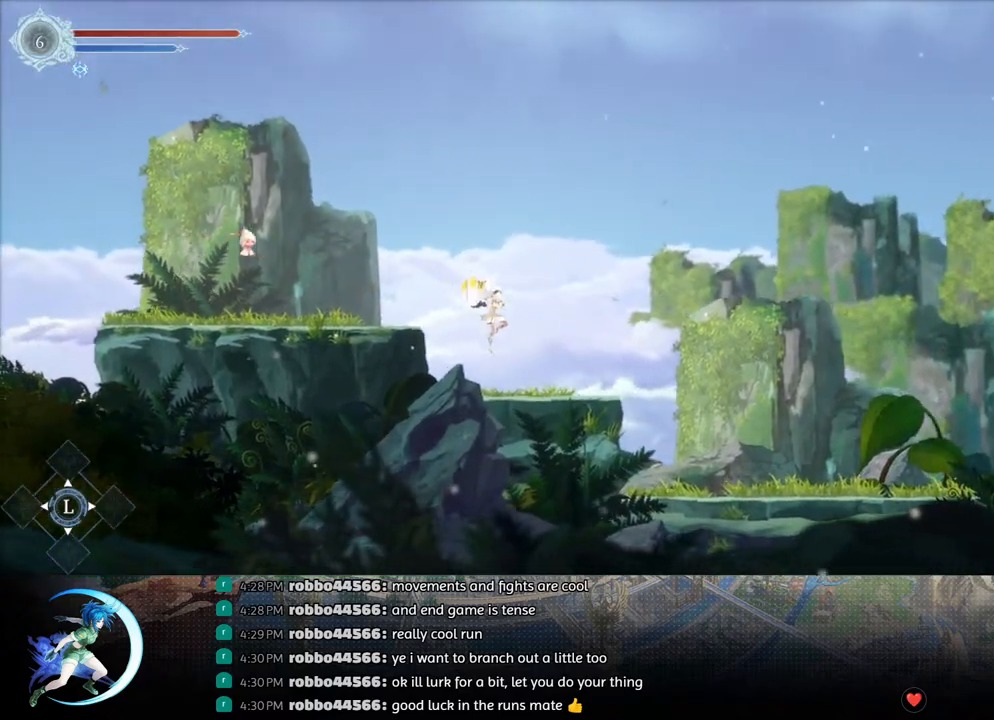
{"buttons": ["CROSS", "DPAD_RIGHT"], "left_stick": "center", "right_stick": "center", "events": [[433, "CROSS", "down"]]}
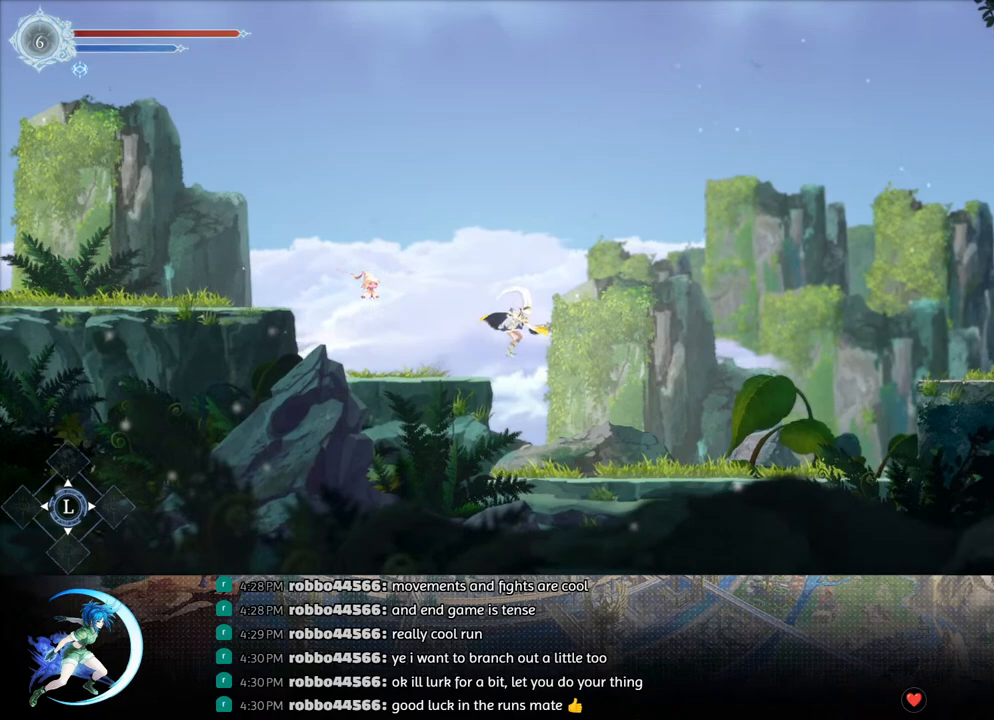
{"buttons": ["TRIANGLE", "DPAD_RIGHT"], "left_stick": "center", "right_stick": "center", "events": [[300, "CROSS", "up"], [400, "TRIANGLE", "down"]]}
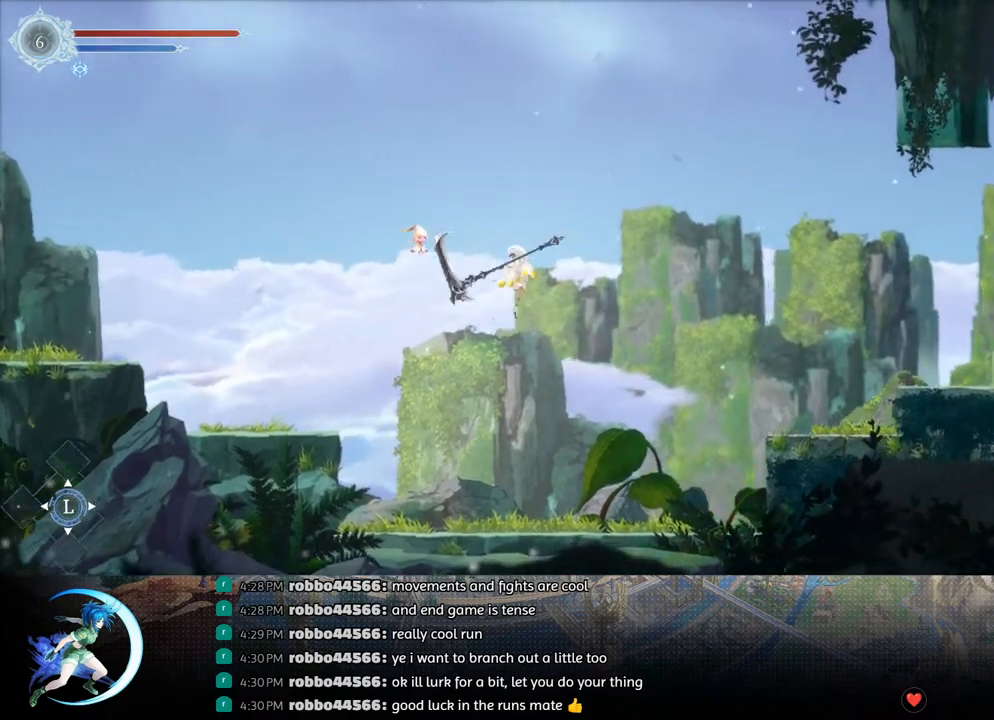
{"buttons": ["DPAD_RIGHT"], "left_stick": "center", "right_stick": "center", "events": [[67, "TRIANGLE", "up"], [167, "R1", "down"], [383, "R1", "up"]]}
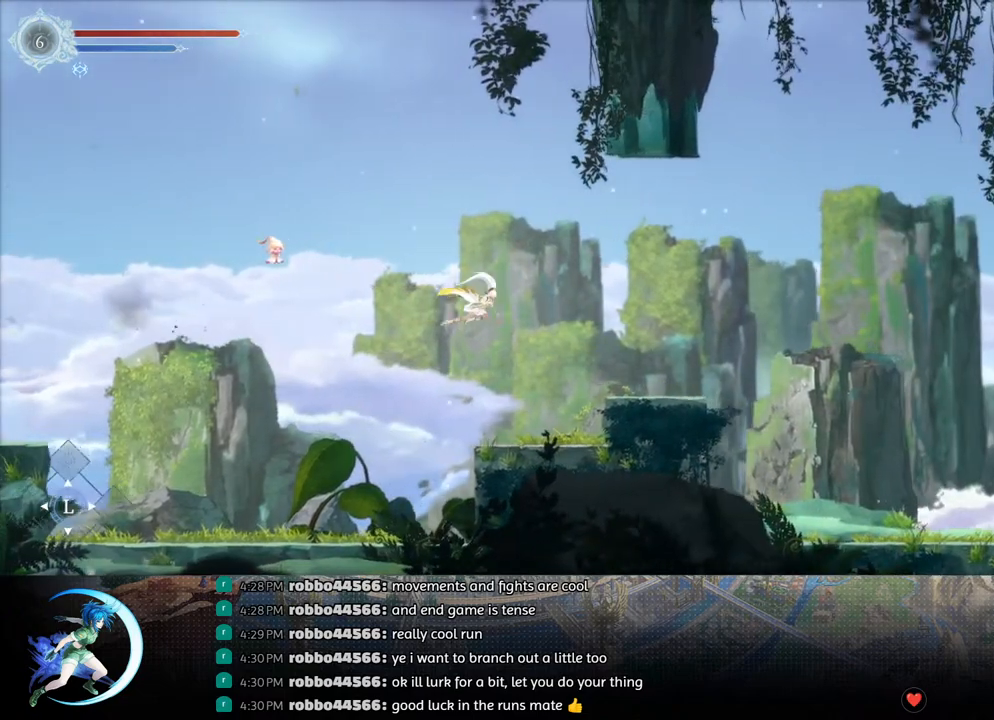
{"buttons": ["DPAD_RIGHT"], "left_stick": "center", "right_stick": "center", "events": [[83, "TRIANGLE", "down"], [250, "TRIANGLE", "up"]]}
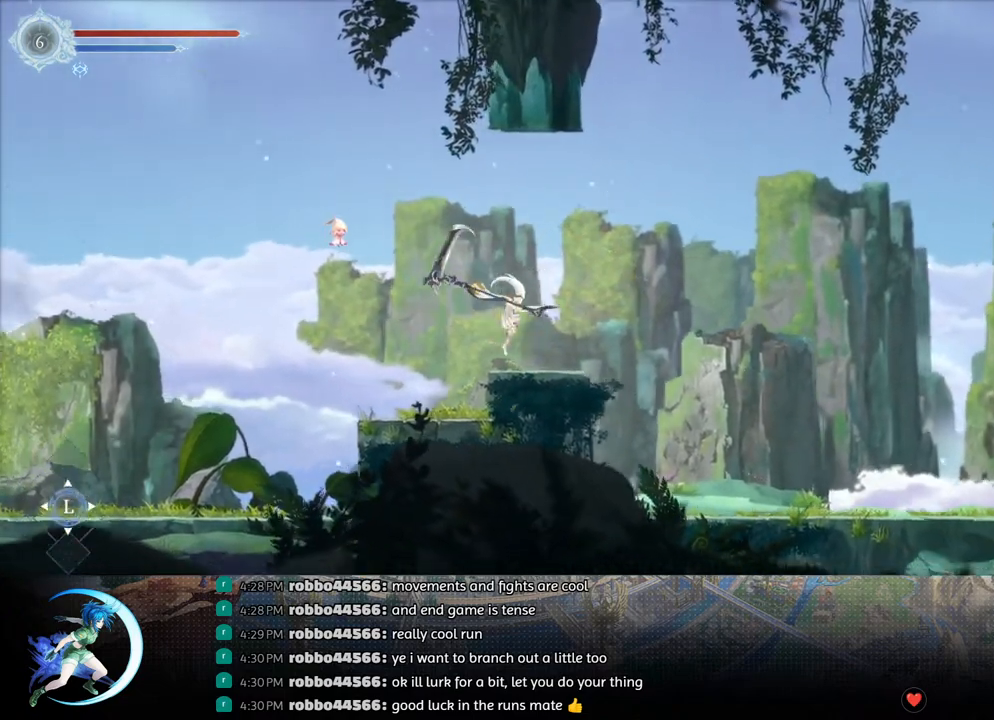
{"buttons": ["START"], "left_stick": "center", "right_stick": "center", "events": [[200, "R1", "down"], [317, "R1", "up"], [367, "DPAD_RIGHT", "up"], [400, "START", "down"]]}
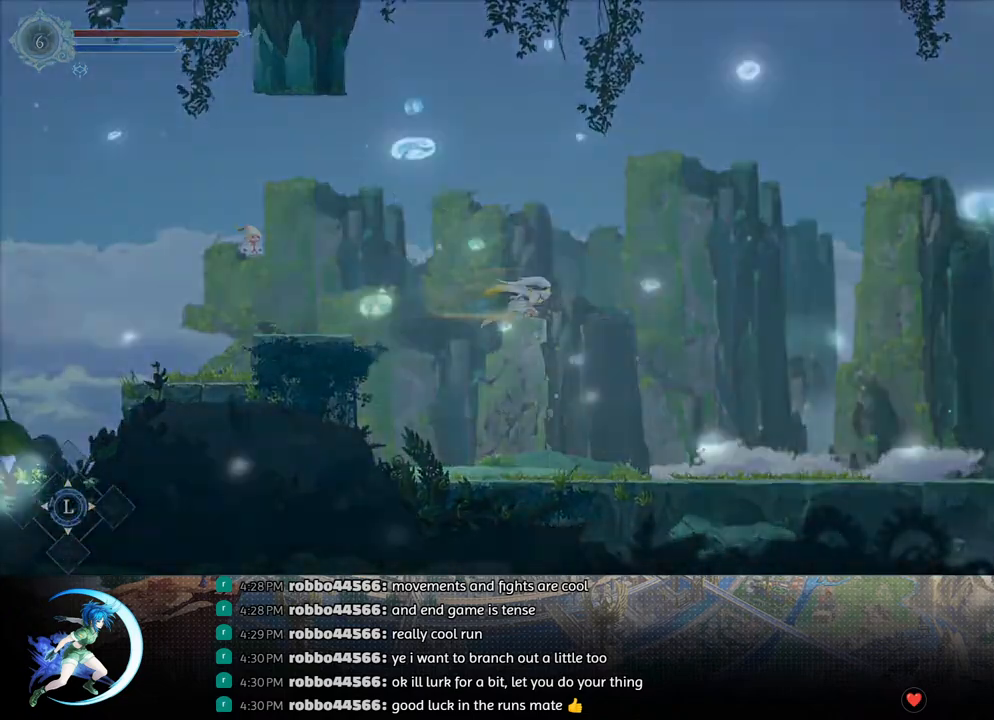
{"buttons": [], "left_stick": "center", "right_stick": "center", "events": [[33, "START", "up"], [300, "R1", "down"], [383, "R1", "up"]]}
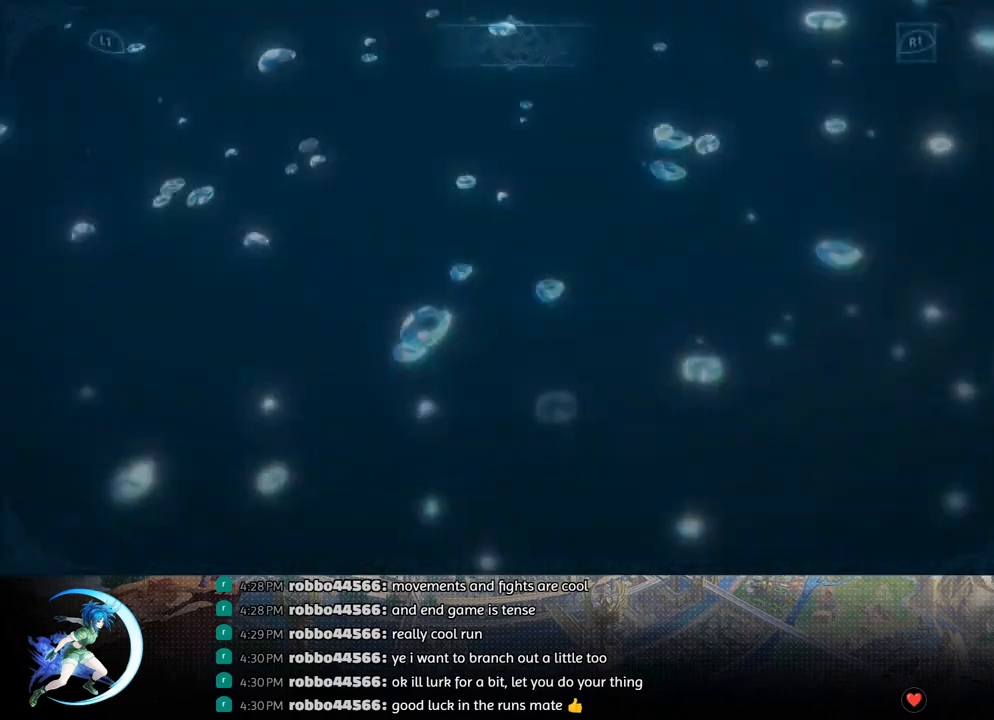
{"buttons": [], "left_stick": "center", "right_stick": "center", "events": [[183, "L1", "down"], [317, "L1", "up"]]}
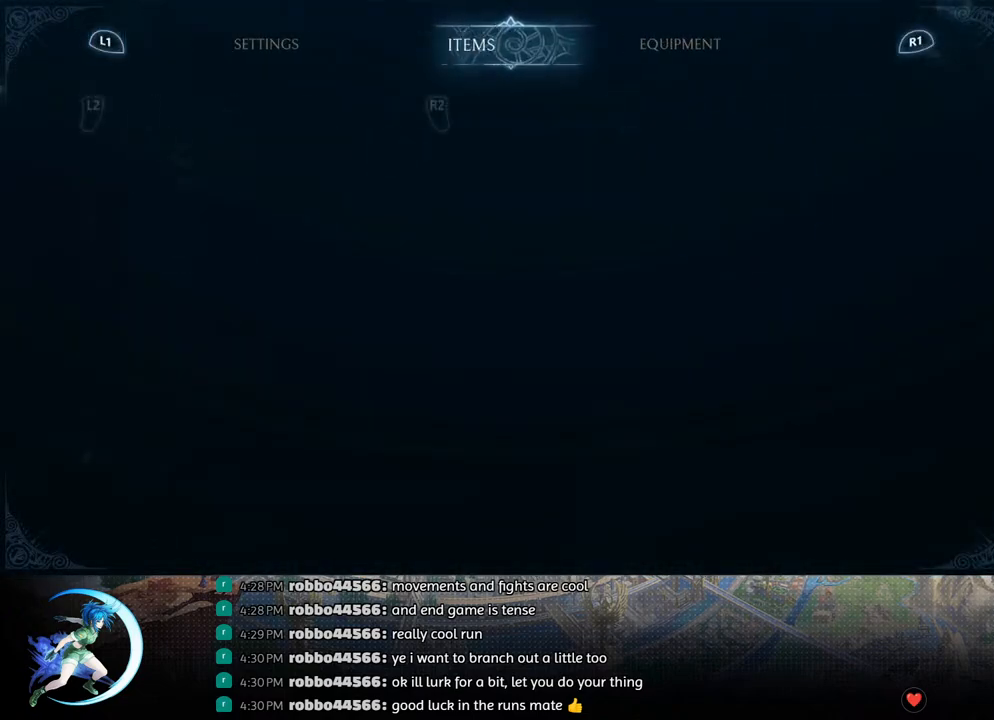
{"buttons": ["SQUARE"], "left_stick": "center", "right_stick": "center", "events": [[500, "SQUARE", "down"]]}
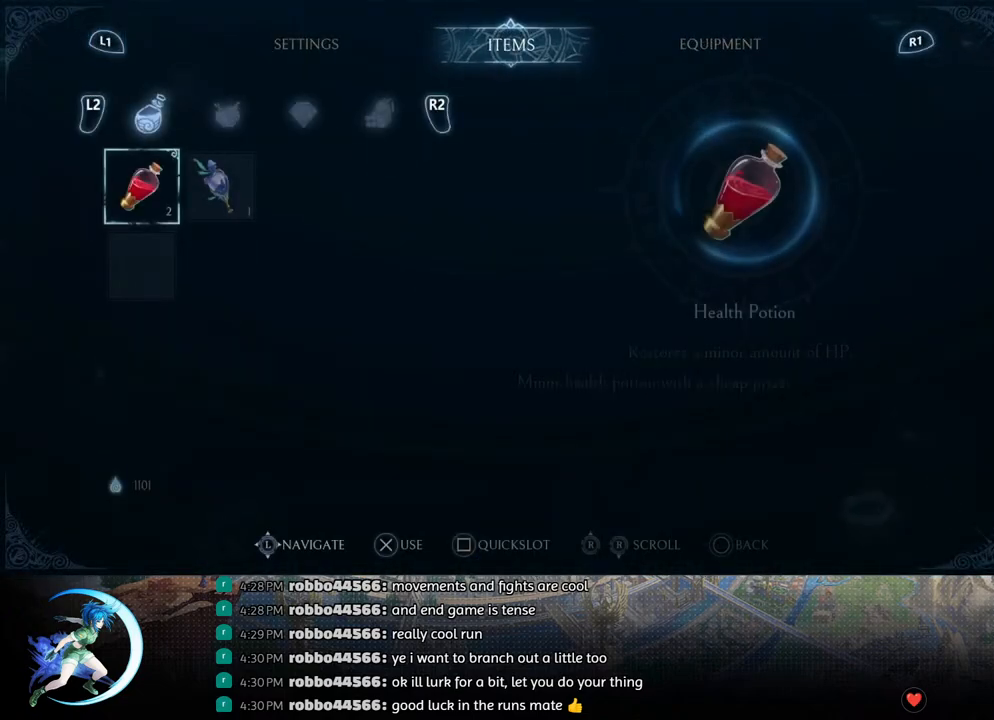
{"buttons": [], "left_stick": "left", "right_stick": "center", "events": [[117, "SQUARE", "up"], [433, "left_stick", "left"]]}
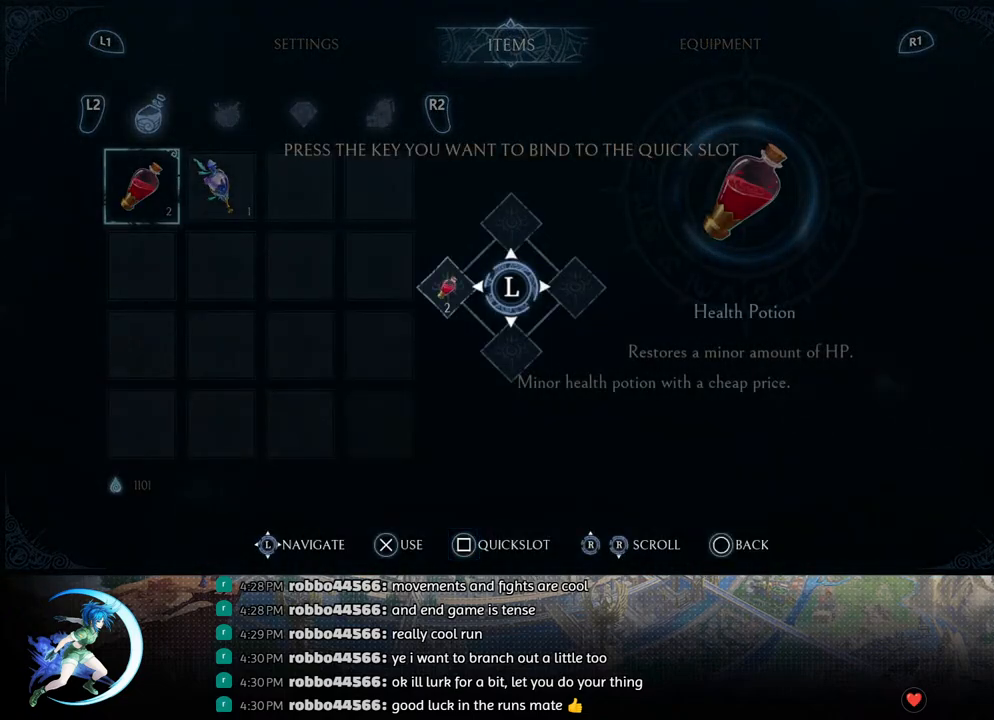
{"buttons": ["CIRCLE"], "left_stick": "center", "right_stick": "center", "events": [[183, "left_stick", "center"], [467, "CIRCLE", "down"]]}
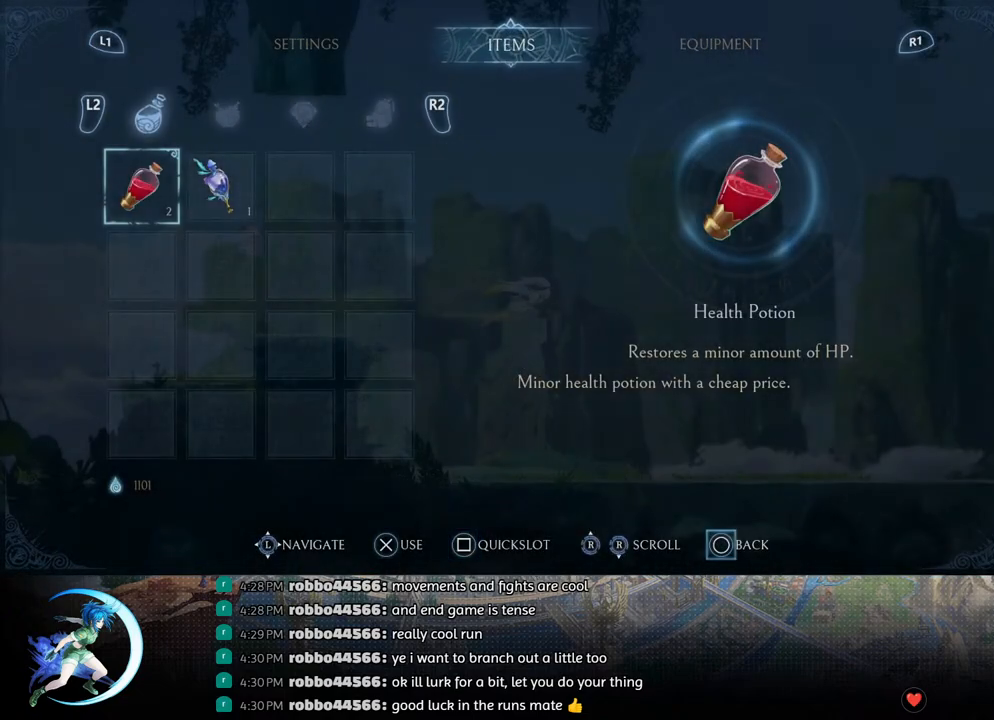
{"buttons": ["DPAD_RIGHT"], "left_stick": "center", "right_stick": "center", "events": [[50, "CIRCLE", "up"], [217, "DPAD_RIGHT", "down"]]}
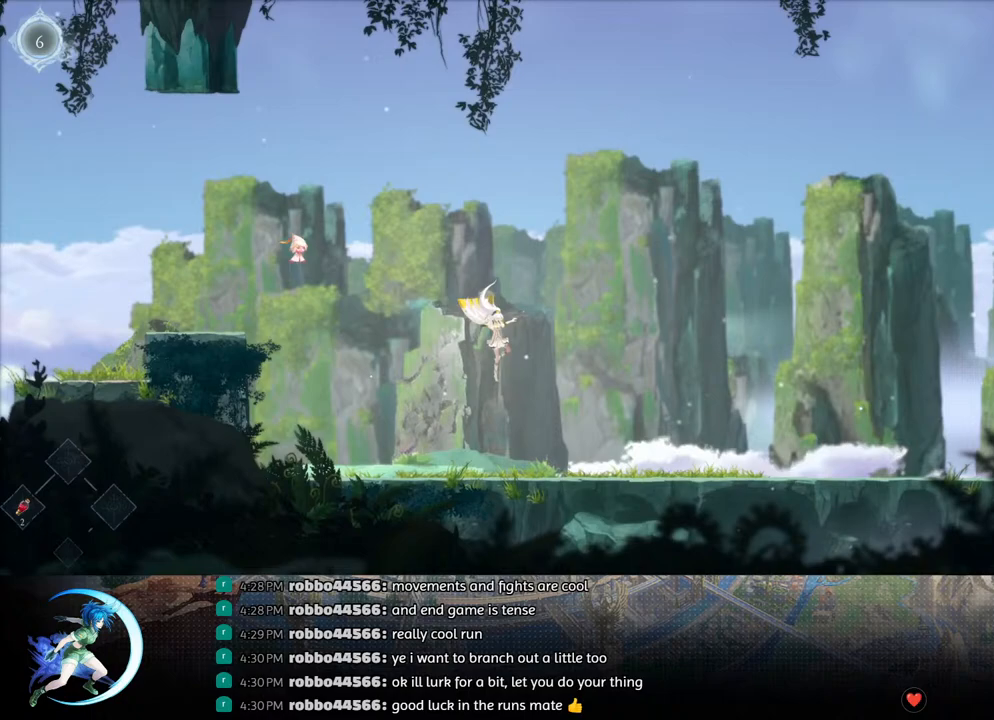
{"buttons": ["DPAD_RIGHT"], "left_stick": "center", "right_stick": "center", "events": [[233, "R1", "down"], [300, "R1", "up"]]}
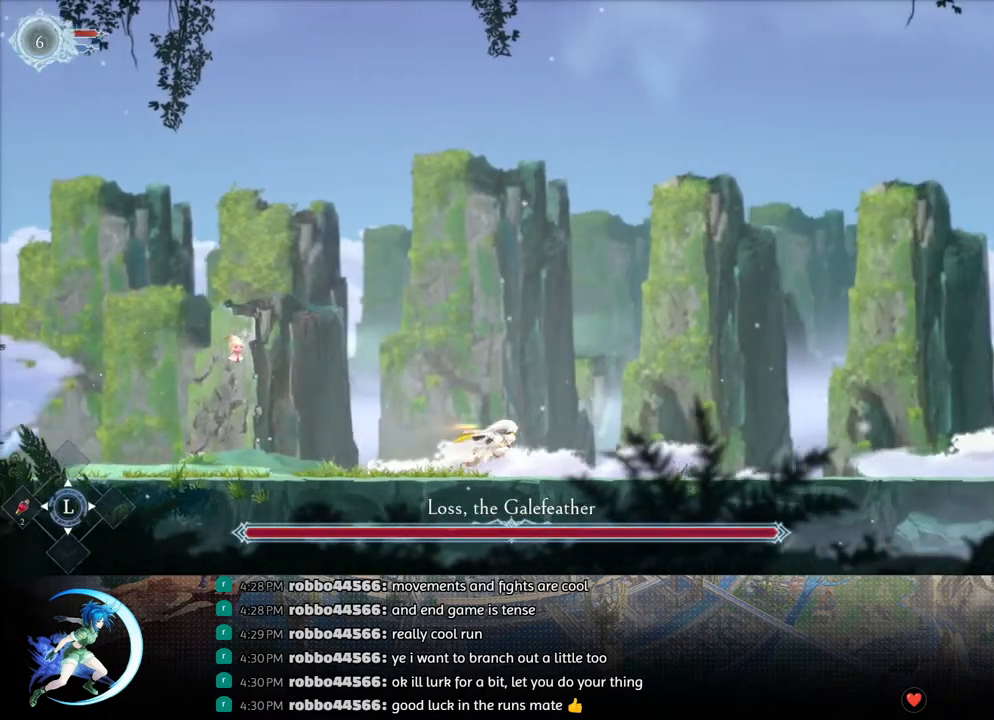
{"buttons": [], "left_stick": "center", "right_stick": "center", "events": [[100, "DPAD_RIGHT", "up"]]}
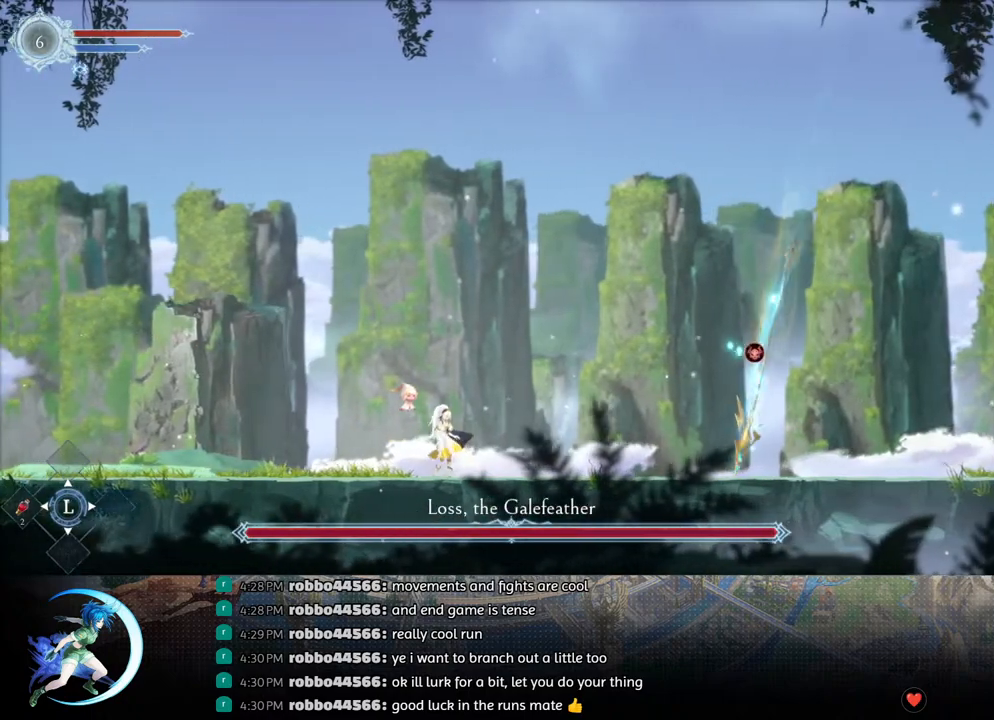
{"buttons": [], "left_stick": "center", "right_stick": "center", "events": []}
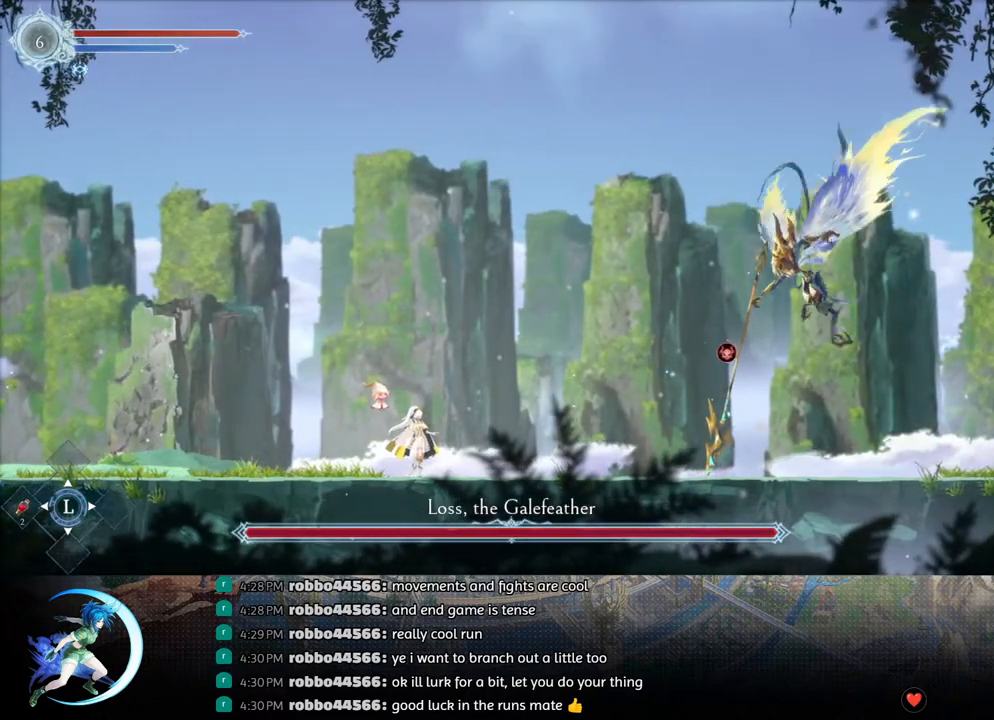
{"buttons": [], "left_stick": "center", "right_stick": "center", "events": []}
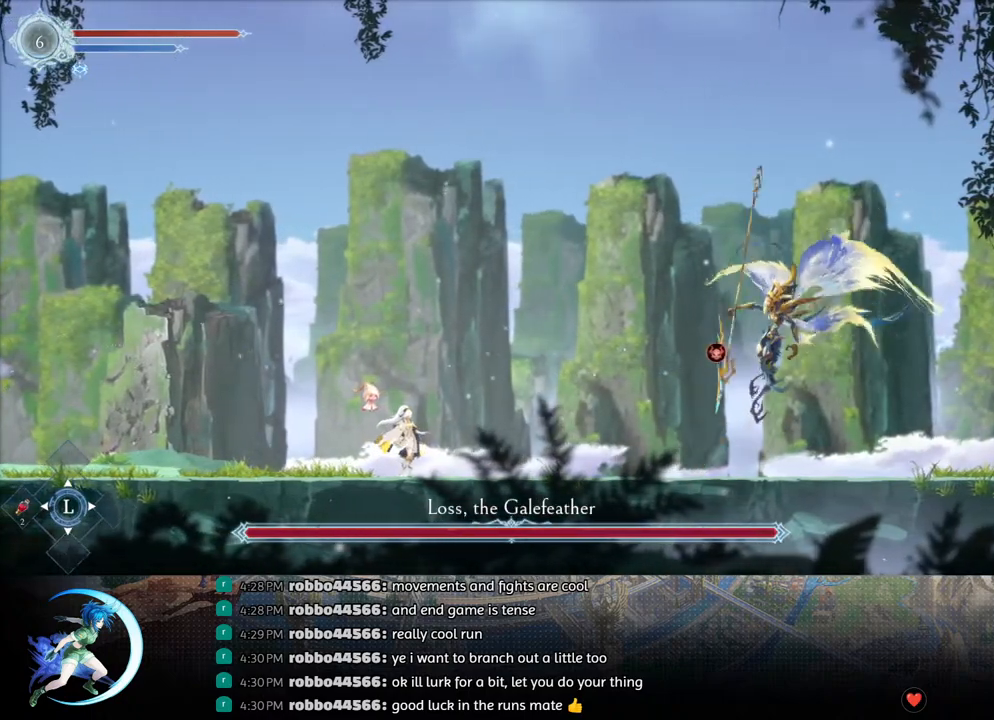
{"buttons": ["DPAD_RIGHT"], "left_stick": "center", "right_stick": "center", "events": [[367, "DPAD_RIGHT", "down"]]}
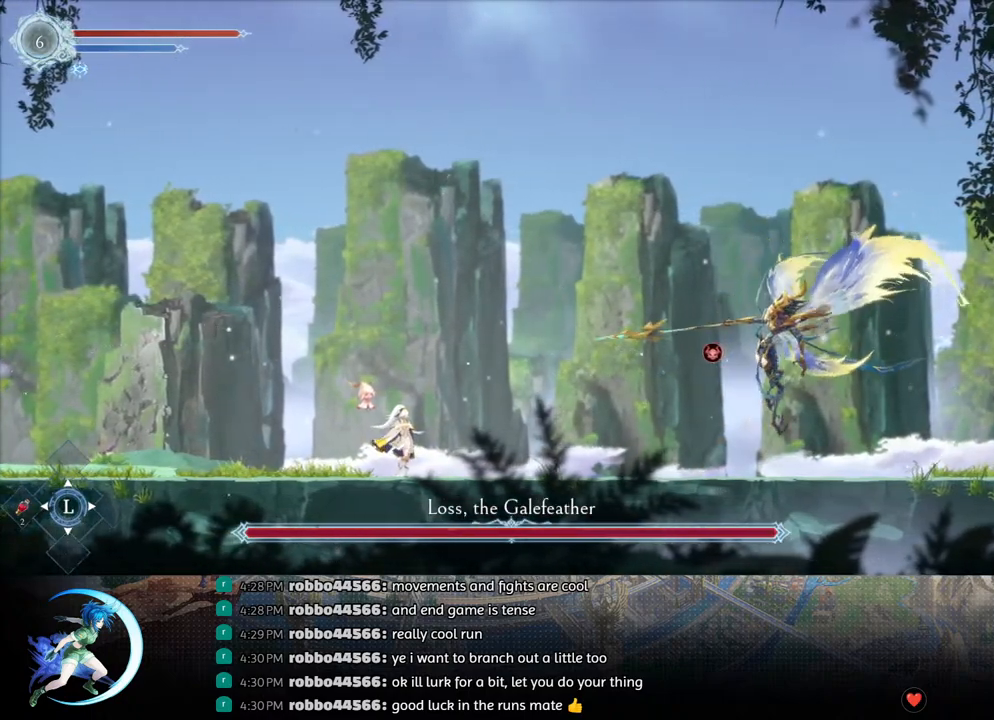
{"buttons": ["DPAD_RIGHT"], "left_stick": "center", "right_stick": "center", "events": []}
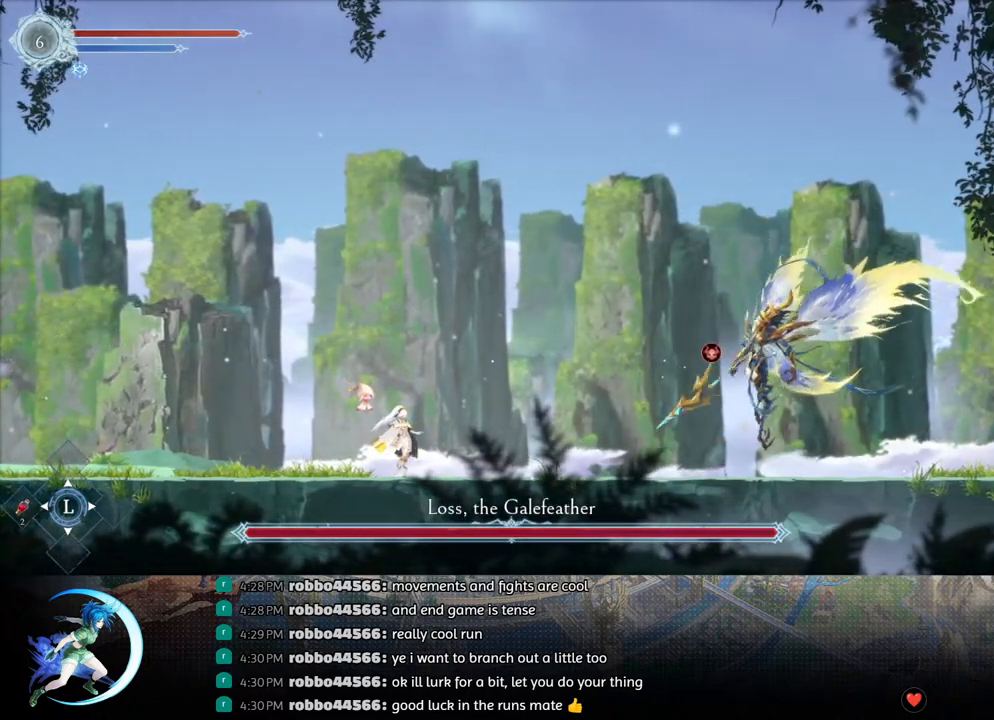
{"buttons": ["DPAD_RIGHT"], "left_stick": "center", "right_stick": "center", "events": []}
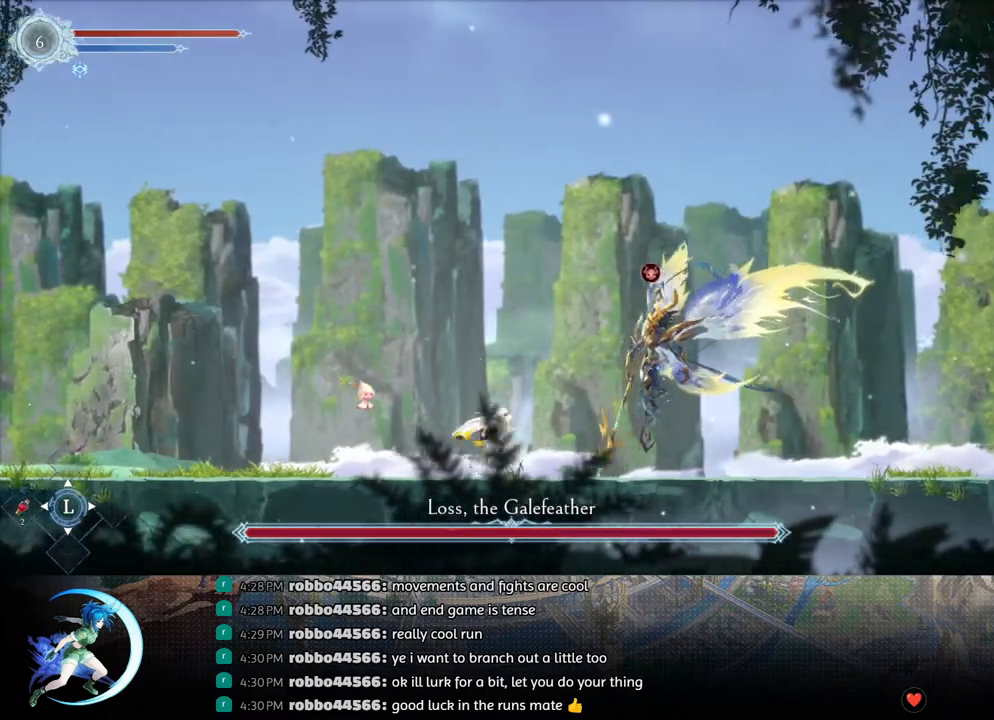
{"buttons": ["DPAD_LEFT"], "left_stick": "center", "right_stick": "center", "events": [[133, "DPAD_RIGHT", "up"], [167, "SQUARE", "down"], [233, "SQUARE", "up"], [267, "DPAD_DOWN", "down"], [317, "DPAD_DOWN", "up"], [350, "SQUARE", "down"], [450, "DPAD_LEFT", "down"], [450, "SQUARE", "up"]]}
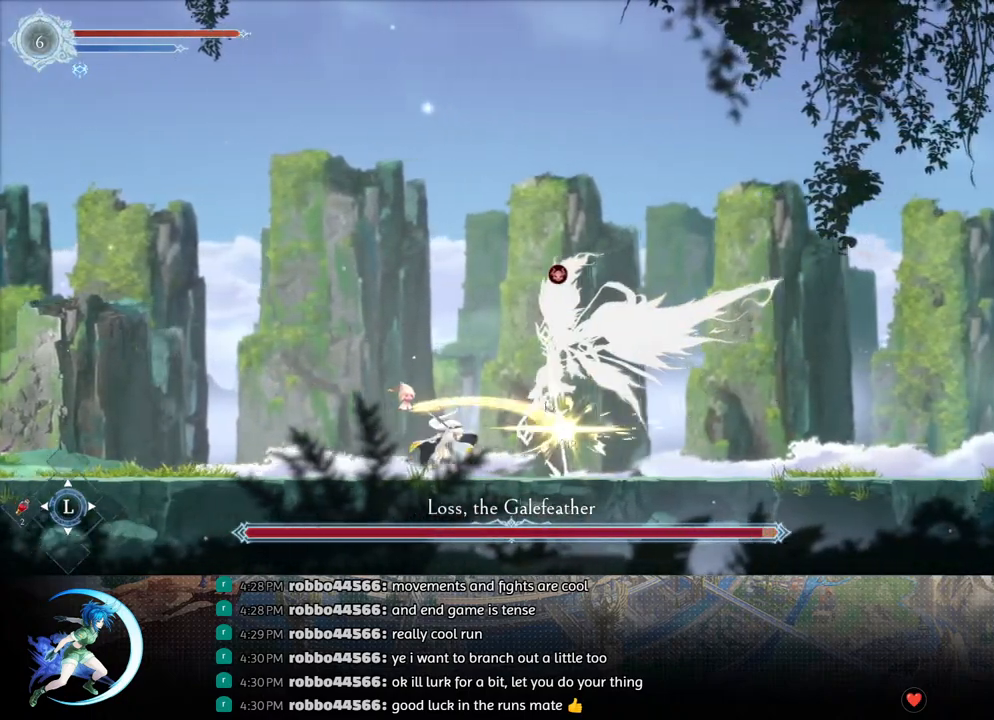
{"buttons": ["DPAD_LEFT"], "left_stick": "center", "right_stick": "center", "events": [[83, "R1", "down"], [133, "DPAD_DOWN", "down"], [150, "R1", "up"], [200, "R1", "down"], [217, "DPAD_LEFT", "up"], [267, "DPAD_DOWN", "up"], [283, "R1", "up"], [467, "DPAD_LEFT", "down"]]}